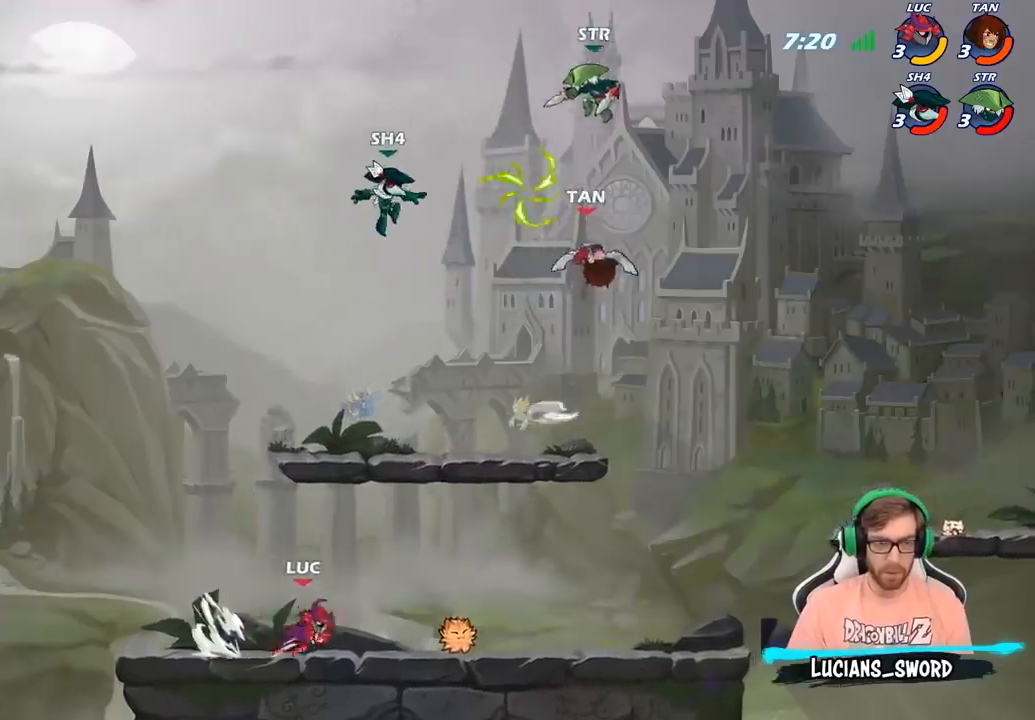
Gameplay with a controller (PlayStation layout); each line is a JSON object with the inputs held at the frame after it. "events" lists button and stick changes between this image and that frame as [ms after this image, input, new state], when the widget could be followed in between.
{"buttons": [], "left_stick": "center", "right_stick": "center", "events": [[33, "CROSS", "down"], [33, "left_stick", "right"], [150, "CROSS", "up"], [217, "left_stick", "center"], [300, "R2", "down"], [317, "CIRCLE", "down"], [367, "R2", "up"], [383, "CIRCLE", "up"]]}
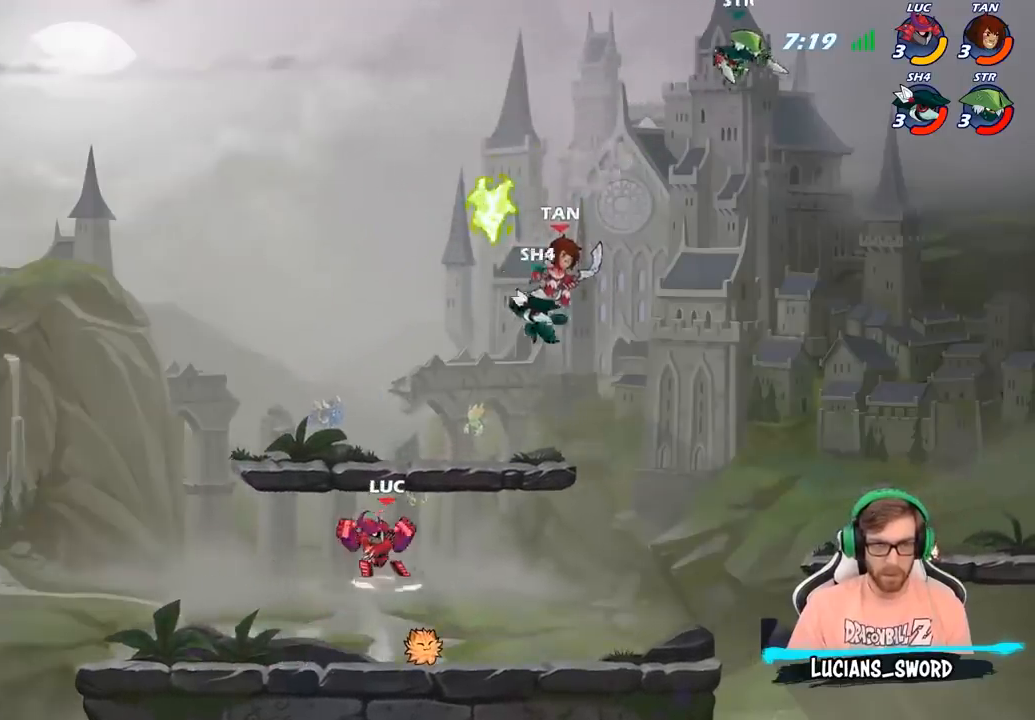
{"buttons": [], "left_stick": "center", "right_stick": "center", "events": []}
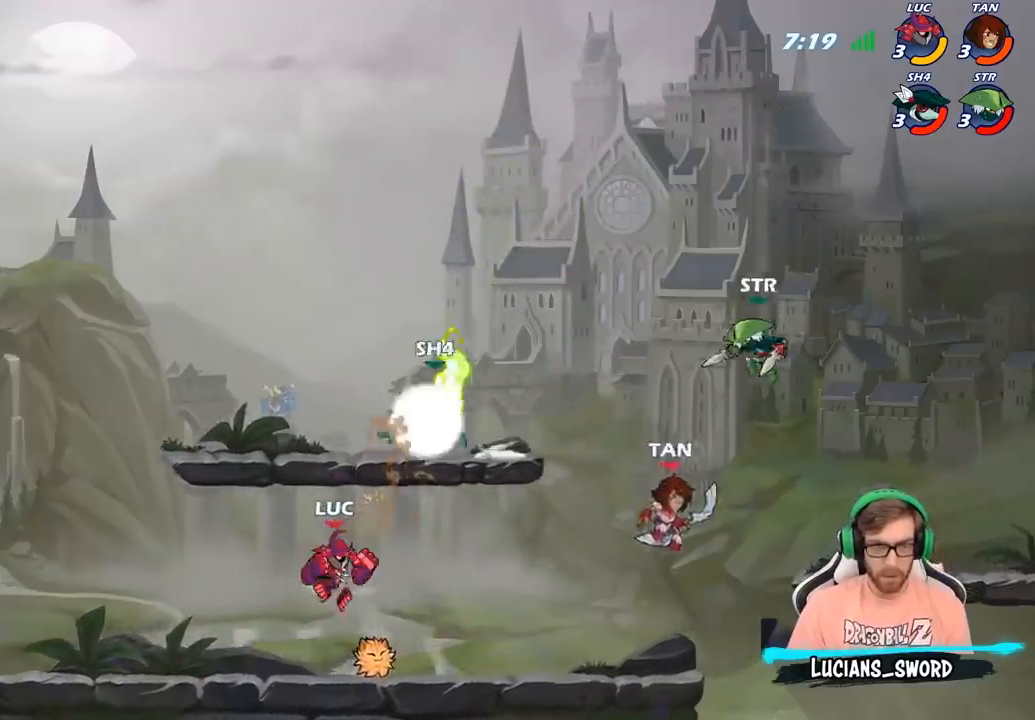
{"buttons": ["CROSS"], "left_stick": "right", "right_stick": "center", "events": [[200, "left_stick", "up-left"], [217, "CROSS", "down"], [333, "CROSS", "up"], [433, "CROSS", "down"], [467, "left_stick", "right"]]}
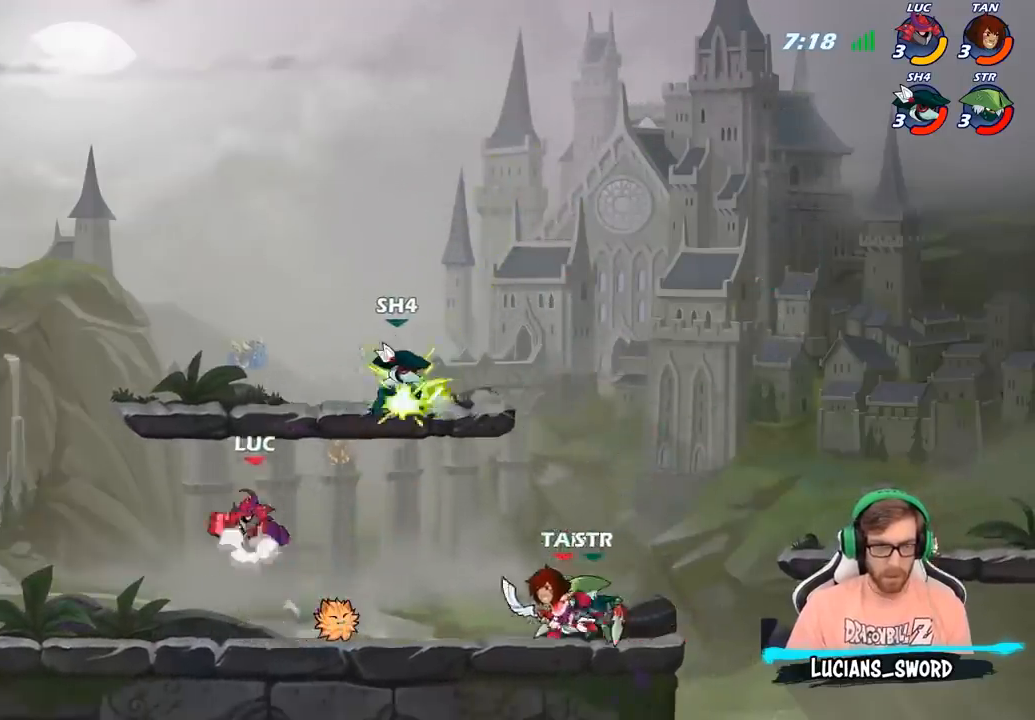
{"buttons": [], "left_stick": "center", "right_stick": "center", "events": [[67, "CROSS", "up"], [283, "CROSS", "down"], [433, "CROSS", "up"], [467, "left_stick", "center"]]}
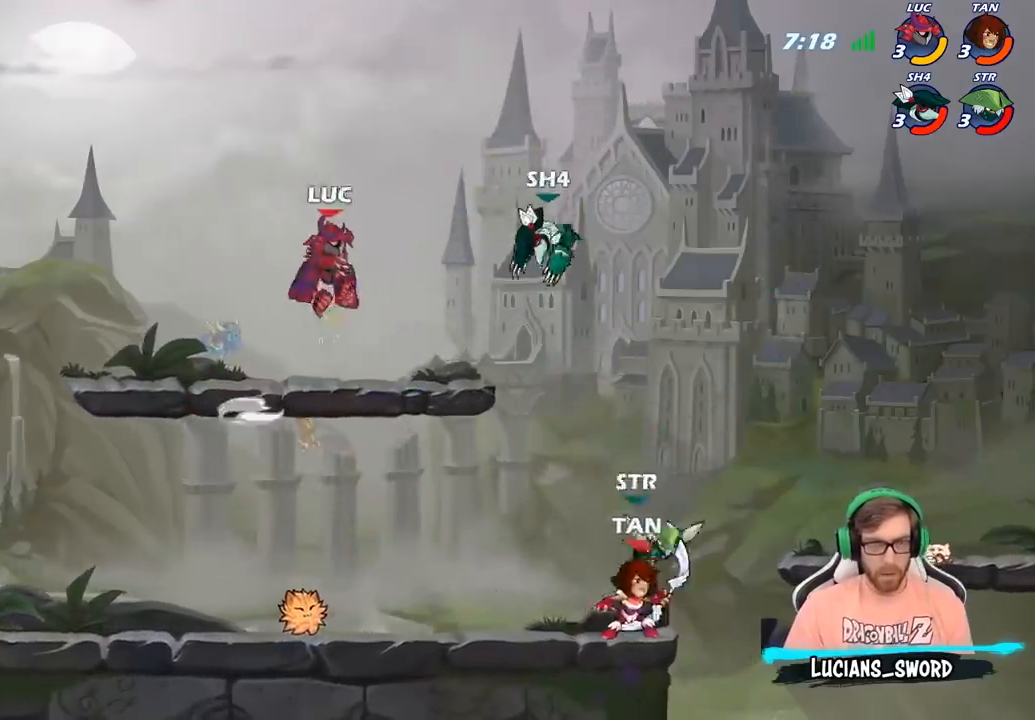
{"buttons": [], "left_stick": "center", "right_stick": "center", "events": [[100, "left_stick", "left"], [200, "left_stick", "down-left"], [500, "left_stick", "center"]]}
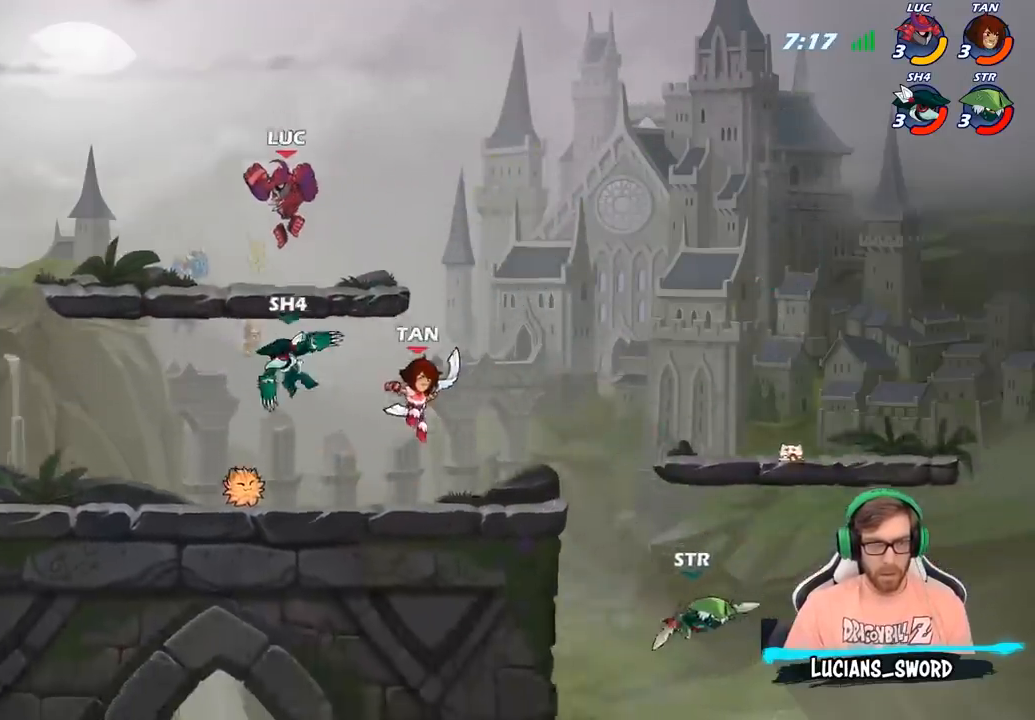
{"buttons": [], "left_stick": "left", "right_stick": "center", "events": [[83, "SQUARE", "down"], [167, "SQUARE", "up"], [200, "left_stick", "left"]]}
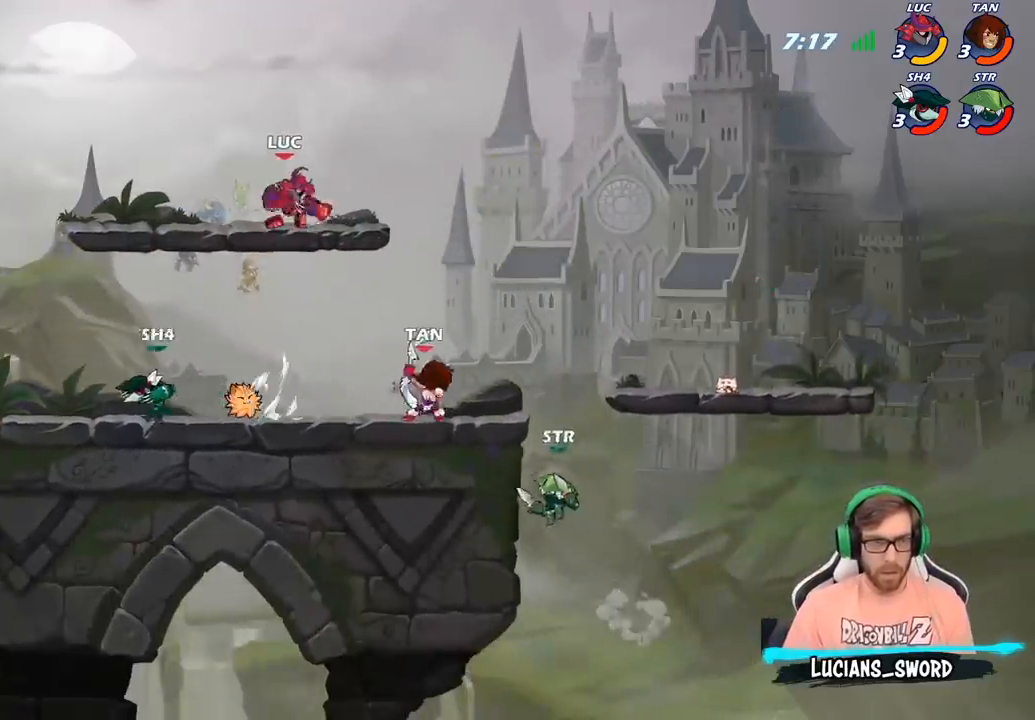
{"buttons": [], "left_stick": "down-left", "right_stick": "center", "events": [[333, "CROSS", "down"], [450, "CROSS", "up"], [467, "left_stick", "down-left"]]}
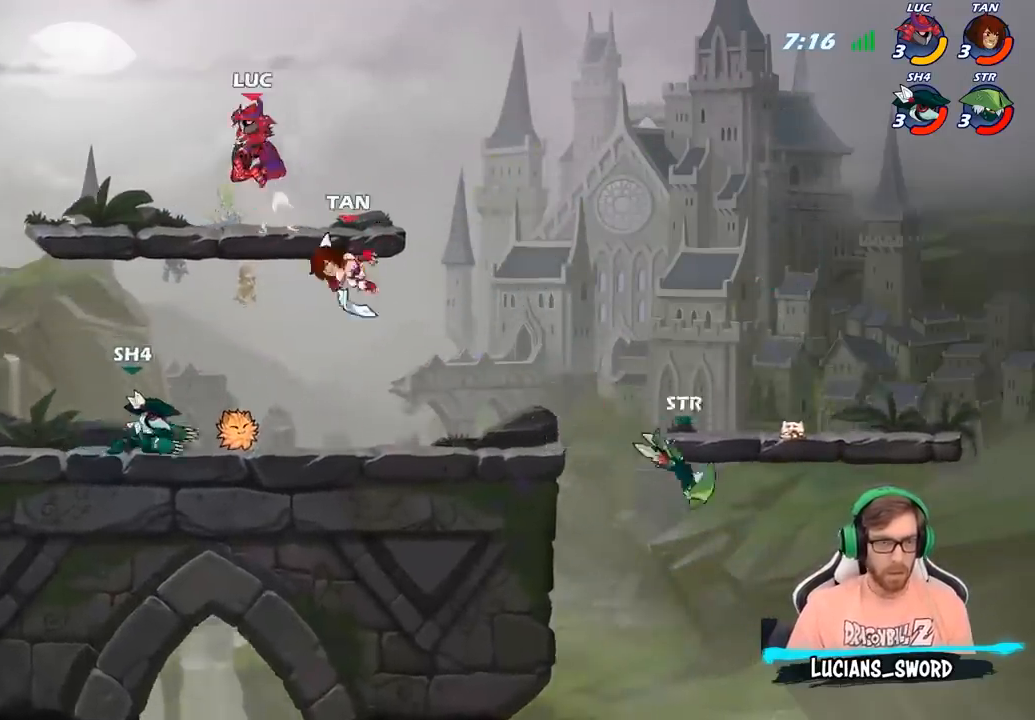
{"buttons": [], "left_stick": "down-right", "right_stick": "center", "events": [[133, "R2", "down"], [417, "R2", "up"], [450, "left_stick", "down-right"]]}
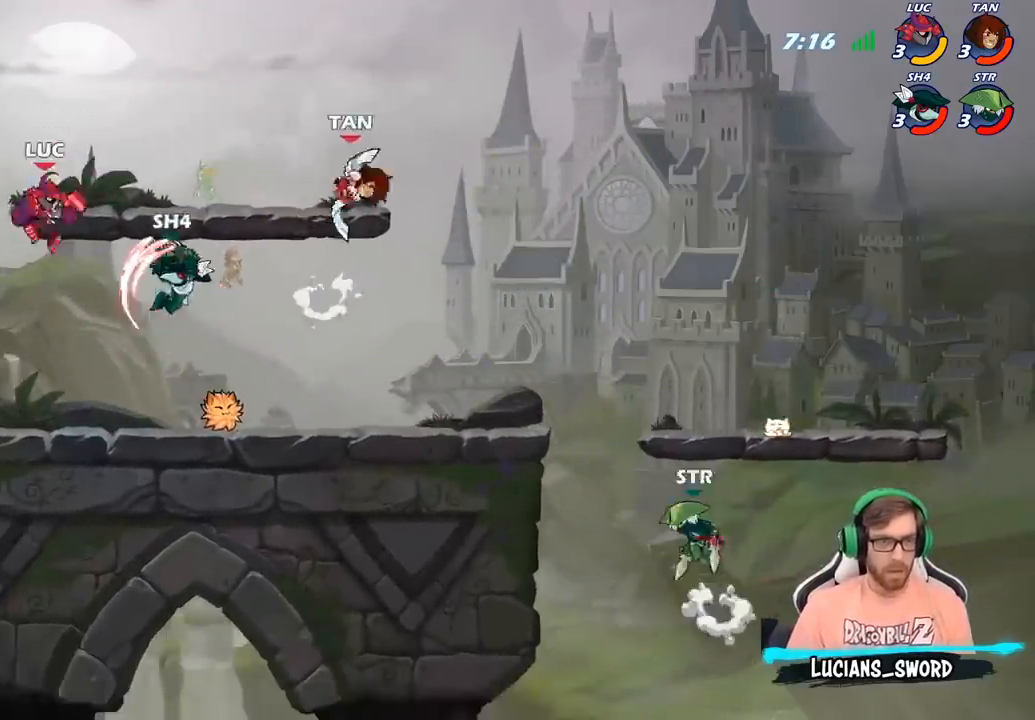
{"buttons": [], "left_stick": "right", "right_stick": "center", "events": [[267, "left_stick", "right"], [283, "R2", "down"], [367, "SQUARE", "down"], [400, "R2", "up"], [467, "SQUARE", "up"]]}
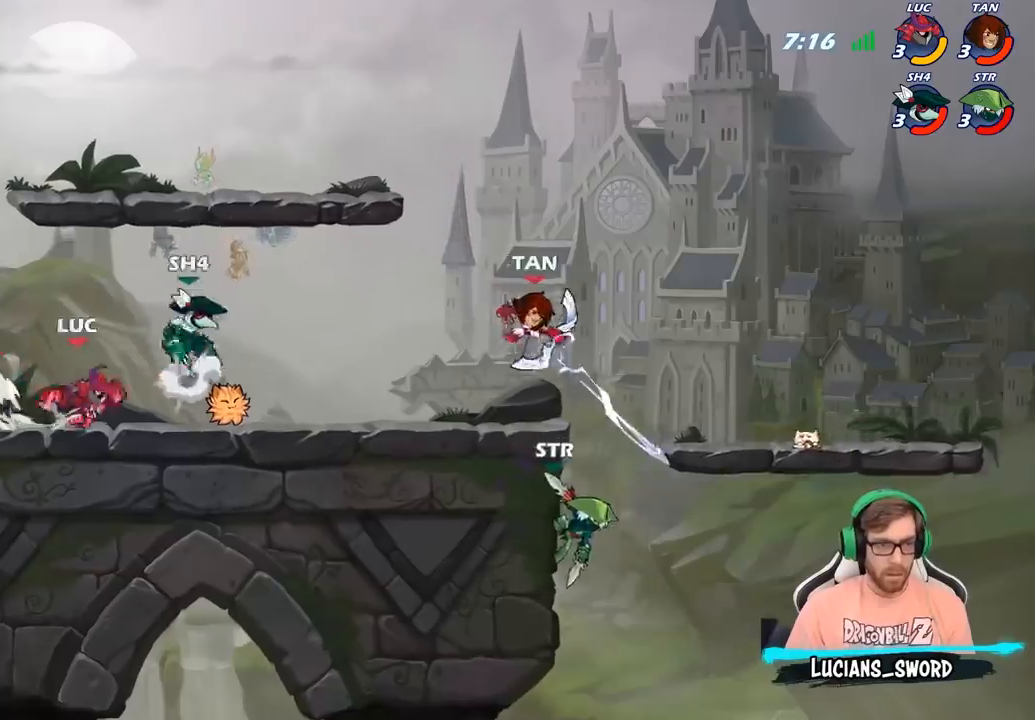
{"buttons": ["CROSS"], "left_stick": "up-left", "right_stick": "center", "events": [[200, "left_stick", "up"], [333, "left_stick", "up-left"], [467, "CROSS", "down"]]}
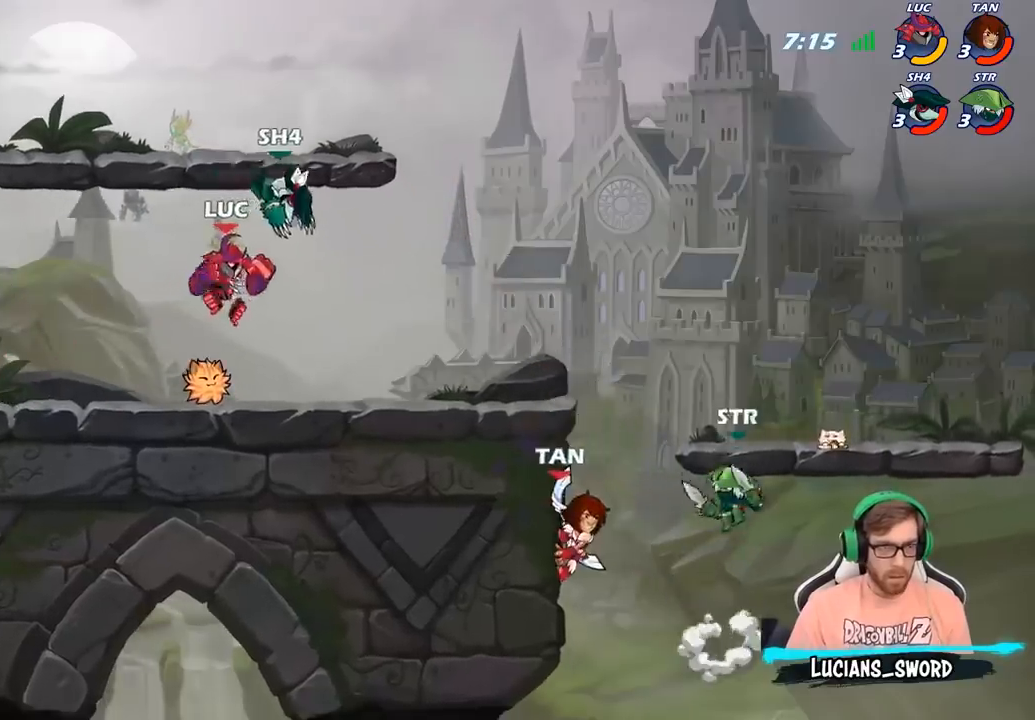
{"buttons": [], "left_stick": "down", "right_stick": "center", "events": [[17, "R2", "down"], [133, "CROSS", "up"], [200, "R2", "up"], [250, "left_stick", "down-left"], [350, "left_stick", "down"]]}
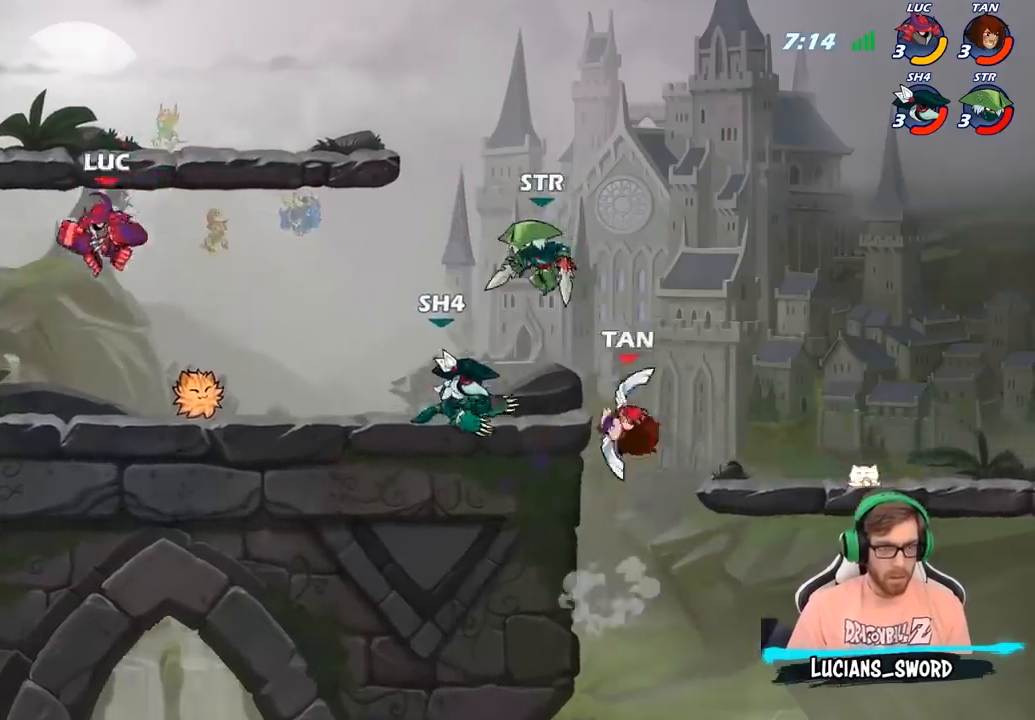
{"buttons": [], "left_stick": "right", "right_stick": "center", "events": [[33, "left_stick", "left"], [133, "left_stick", "up-left"], [417, "left_stick", "right"]]}
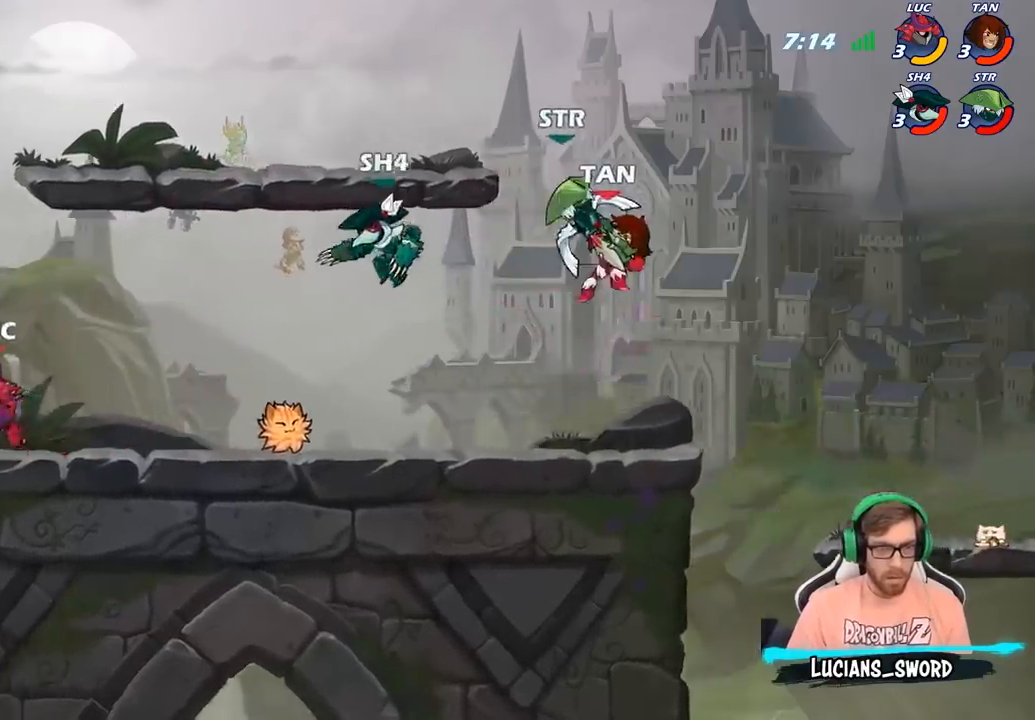
{"buttons": [], "left_stick": "center", "right_stick": "center", "events": [[50, "R2", "down"], [133, "CIRCLE", "down"], [150, "R2", "up"], [150, "left_stick", "center"], [183, "CIRCLE", "up"]]}
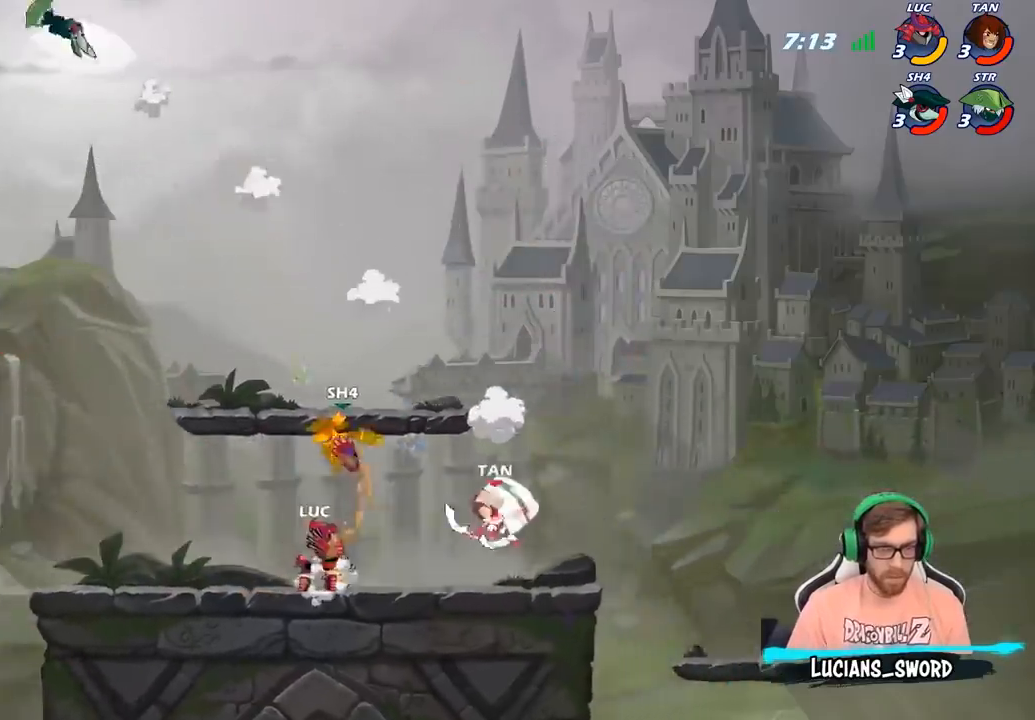
{"buttons": [], "left_stick": "center", "right_stick": "center", "events": []}
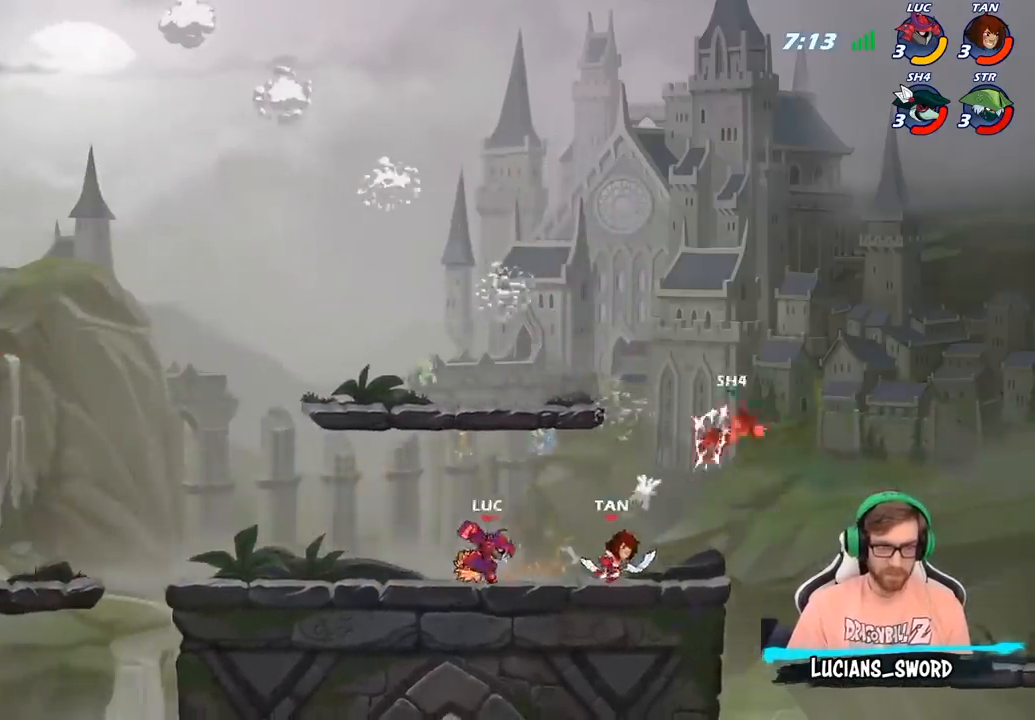
{"buttons": [], "left_stick": "left", "right_stick": "center", "events": [[117, "left_stick", "up-left"], [267, "R2", "down"], [367, "left_stick", "left"], [450, "R2", "up"]]}
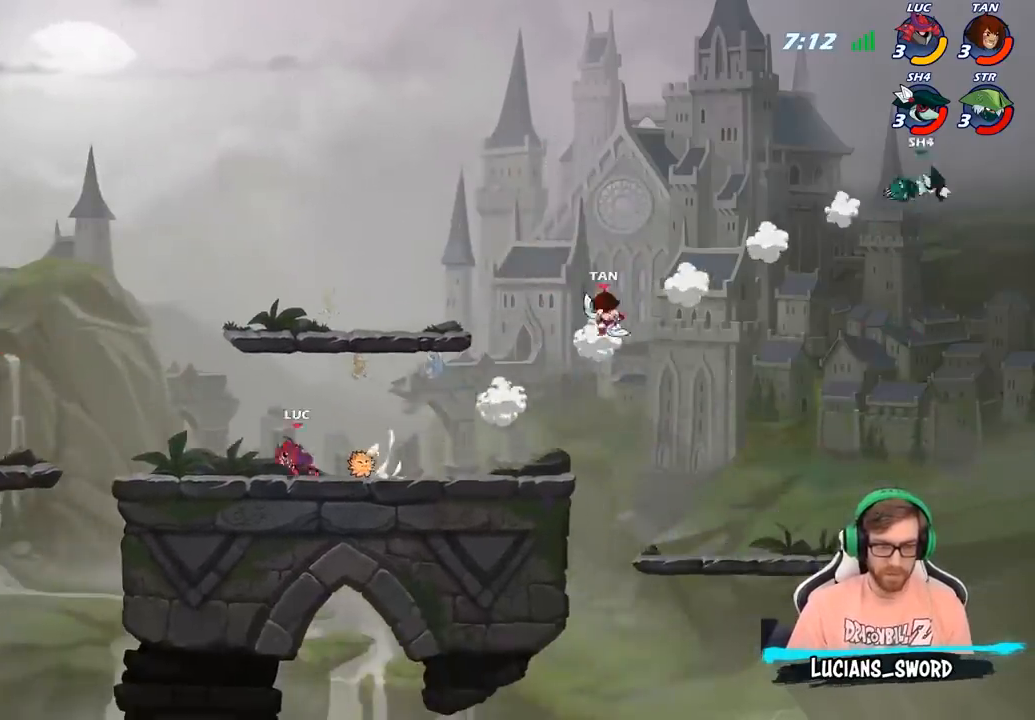
{"buttons": ["CROSS"], "left_stick": "up-left", "right_stick": "center", "events": [[217, "left_stick", "up-left"], [250, "CROSS", "down"], [367, "CROSS", "up"], [433, "CROSS", "down"]]}
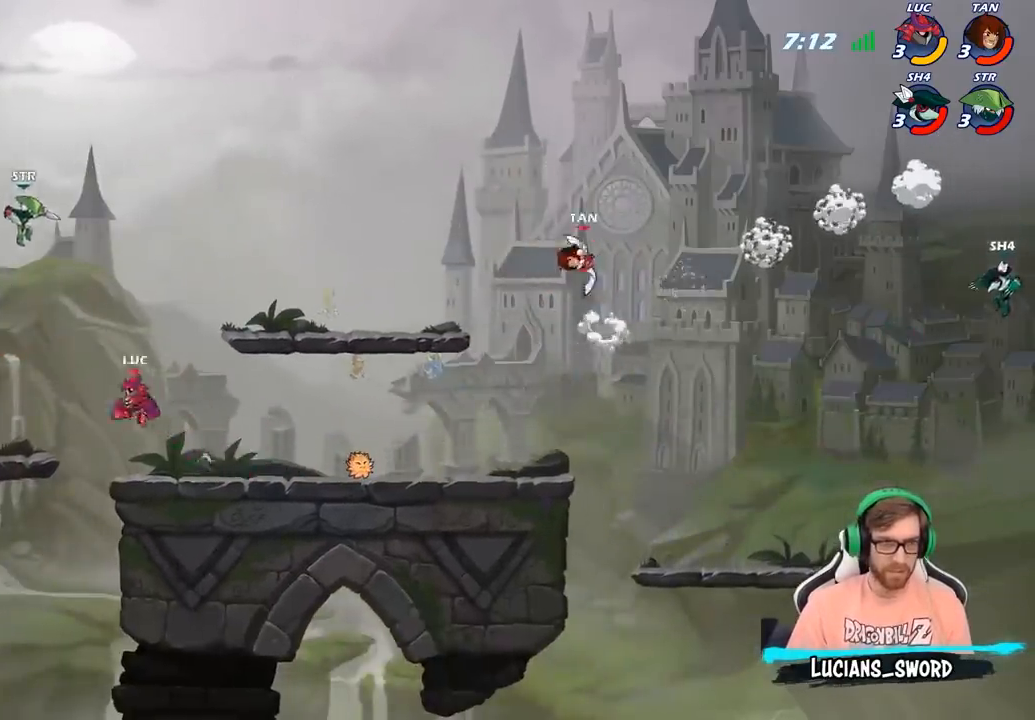
{"buttons": [], "left_stick": "right", "right_stick": "center", "events": [[17, "CIRCLE", "down"], [33, "CROSS", "up"], [133, "CIRCLE", "up"], [217, "left_stick", "up-right"], [433, "left_stick", "right"]]}
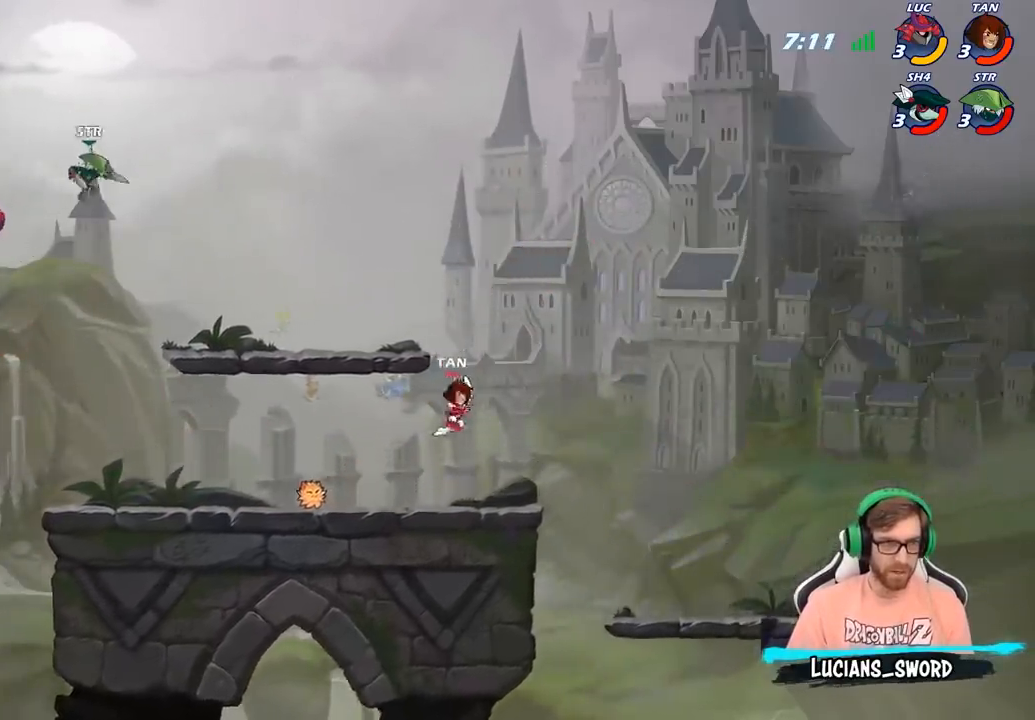
{"buttons": [], "left_stick": "down", "right_stick": "center", "events": [[467, "left_stick", "down"]]}
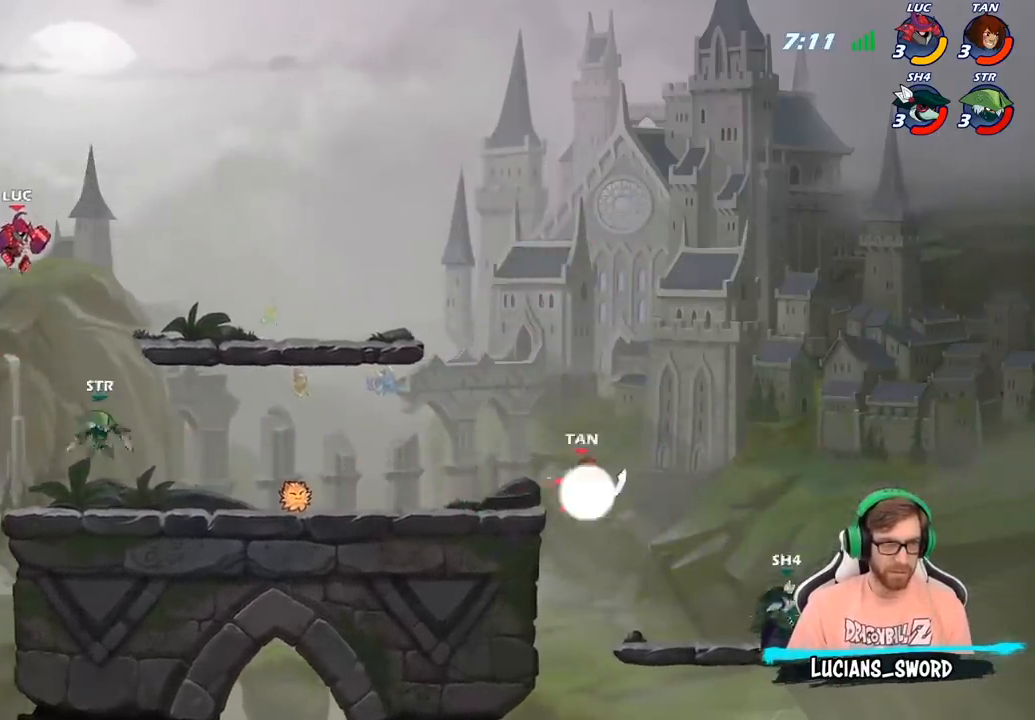
{"buttons": [], "left_stick": "down-right", "right_stick": "center", "events": [[50, "left_stick", "down-left"], [100, "CROSS", "down"], [167, "left_stick", "up-left"], [233, "CROSS", "up"], [250, "left_stick", "up-right"], [367, "left_stick", "down-right"]]}
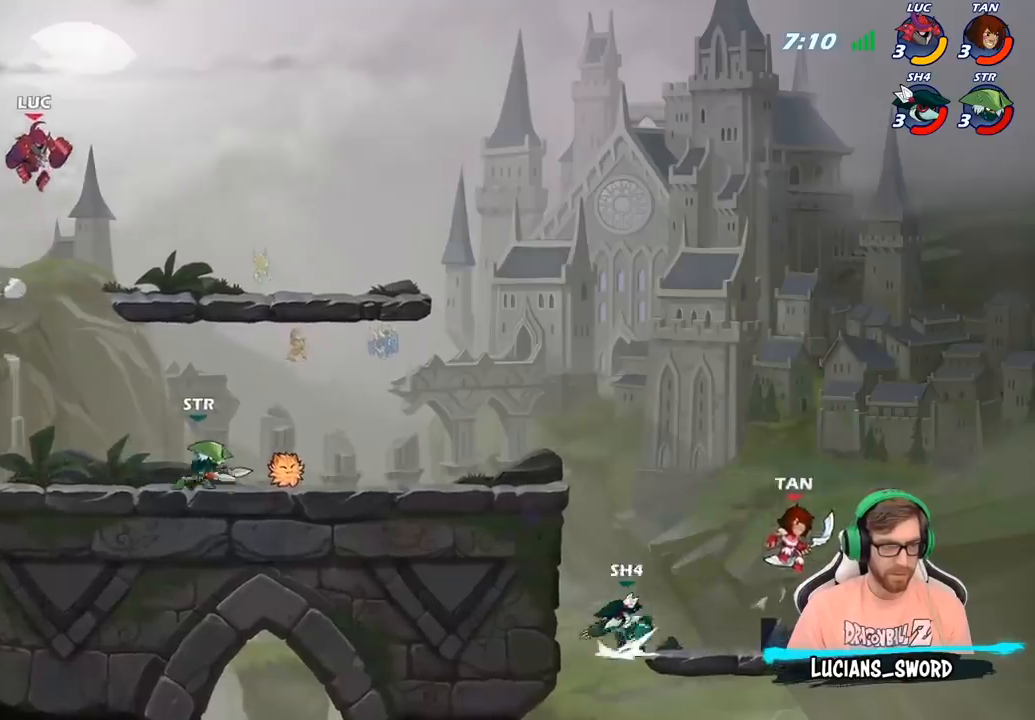
{"buttons": [], "left_stick": "up-left", "right_stick": "center", "events": [[233, "left_stick", "right"], [433, "left_stick", "up-left"]]}
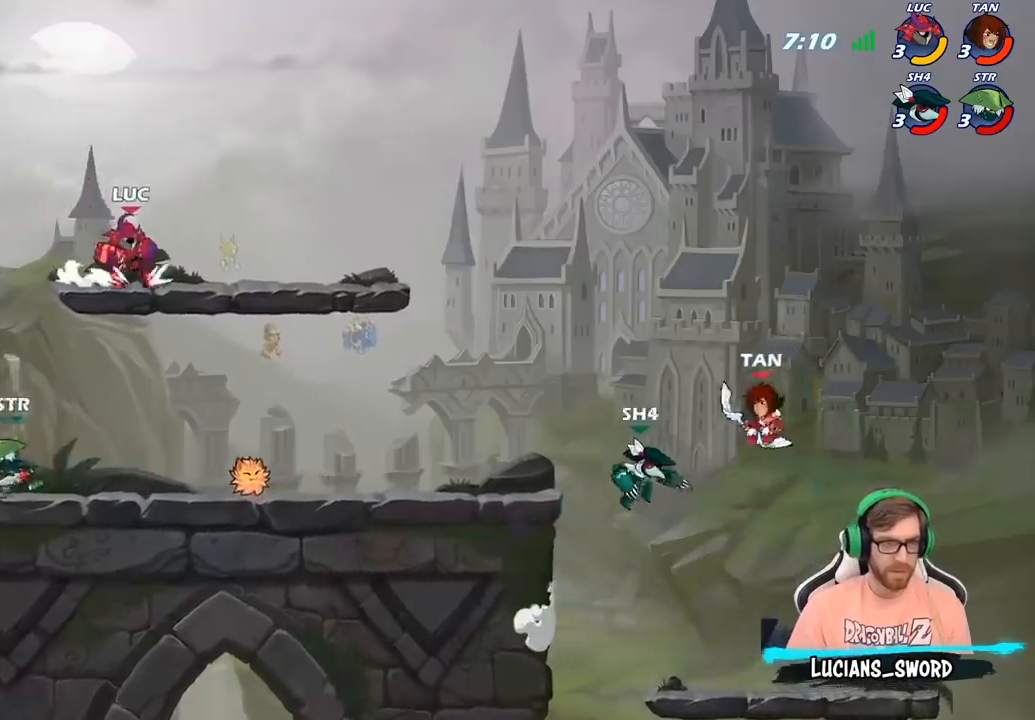
{"buttons": [], "left_stick": "right", "right_stick": "center", "events": [[133, "R2", "down"], [233, "R2", "up"], [250, "left_stick", "right"], [267, "R2", "down"], [500, "R2", "up"]]}
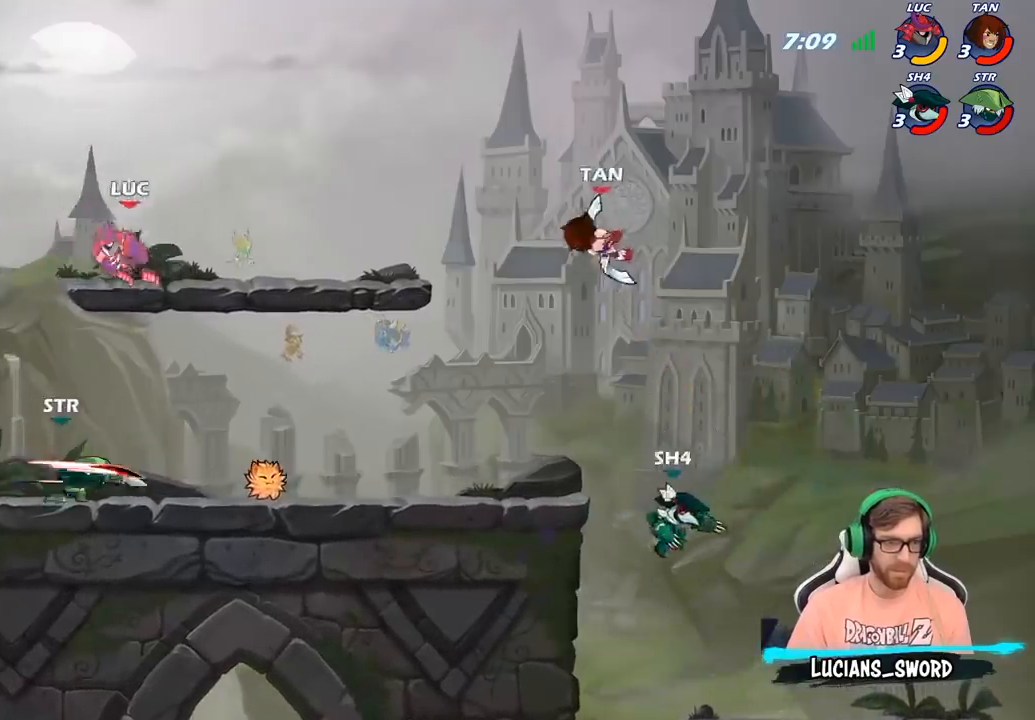
{"buttons": [], "left_stick": "center", "right_stick": "center", "events": [[17, "left_stick", "left"], [400, "left_stick", "center"], [417, "SQUARE", "down"], [483, "SQUARE", "up"]]}
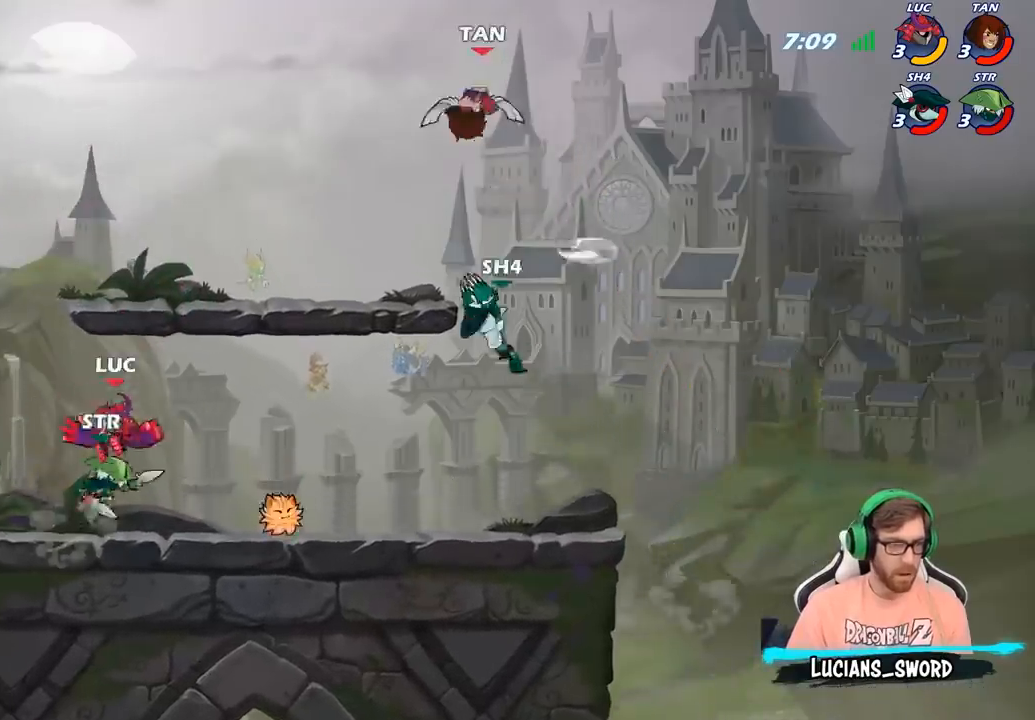
{"buttons": [], "left_stick": "left", "right_stick": "center", "events": [[250, "left_stick", "left"]]}
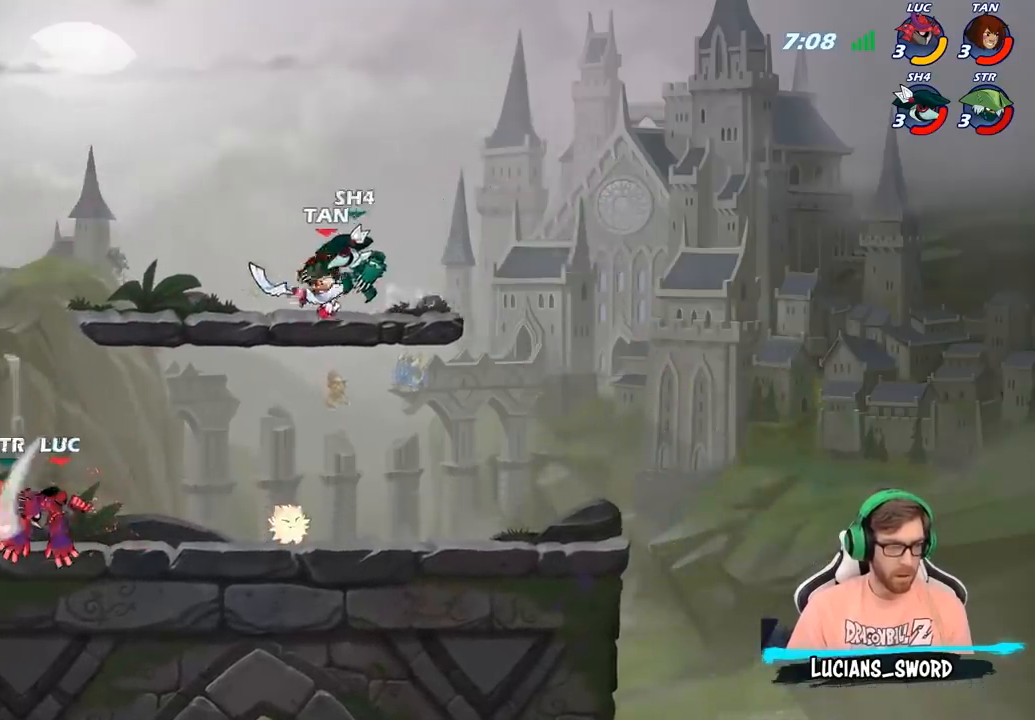
{"buttons": [], "left_stick": "center", "right_stick": "center", "events": [[167, "R2", "down"], [233, "CIRCLE", "down"], [267, "R2", "up"], [267, "left_stick", "center"], [300, "CIRCLE", "up"]]}
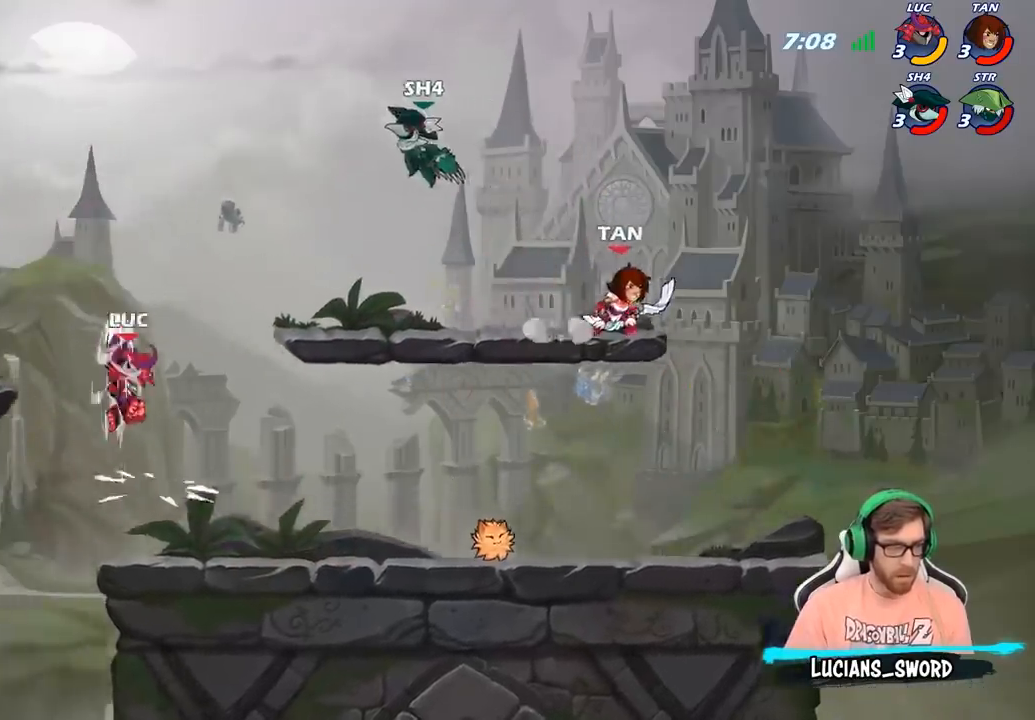
{"buttons": [], "left_stick": "left", "right_stick": "center", "events": [[33, "left_stick", "left"], [383, "SQUARE", "down"], [483, "SQUARE", "up"]]}
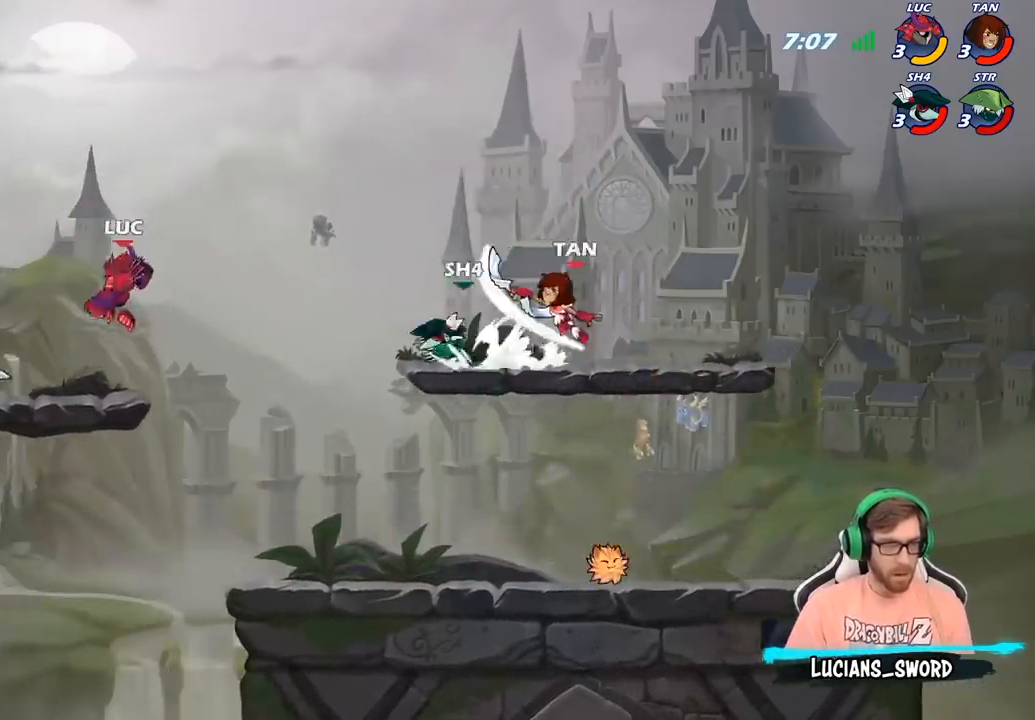
{"buttons": [], "left_stick": "center", "right_stick": "center", "events": [[417, "left_stick", "center"]]}
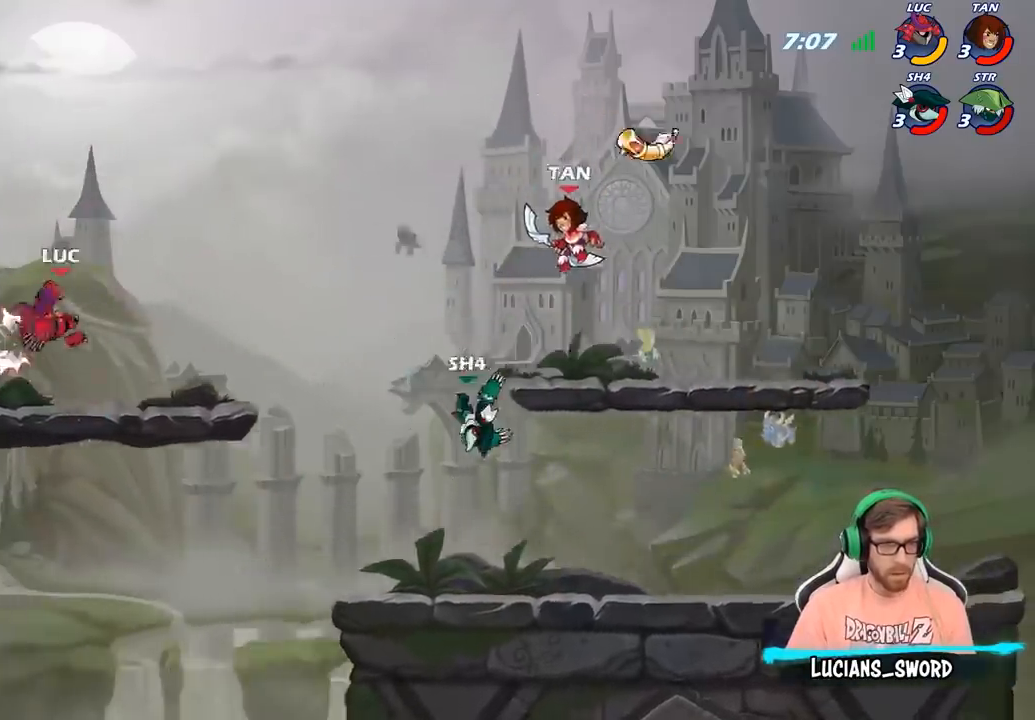
{"buttons": [], "left_stick": "right", "right_stick": "center", "events": [[133, "left_stick", "right"], [200, "left_stick", "down-right"], [333, "left_stick", "right"]]}
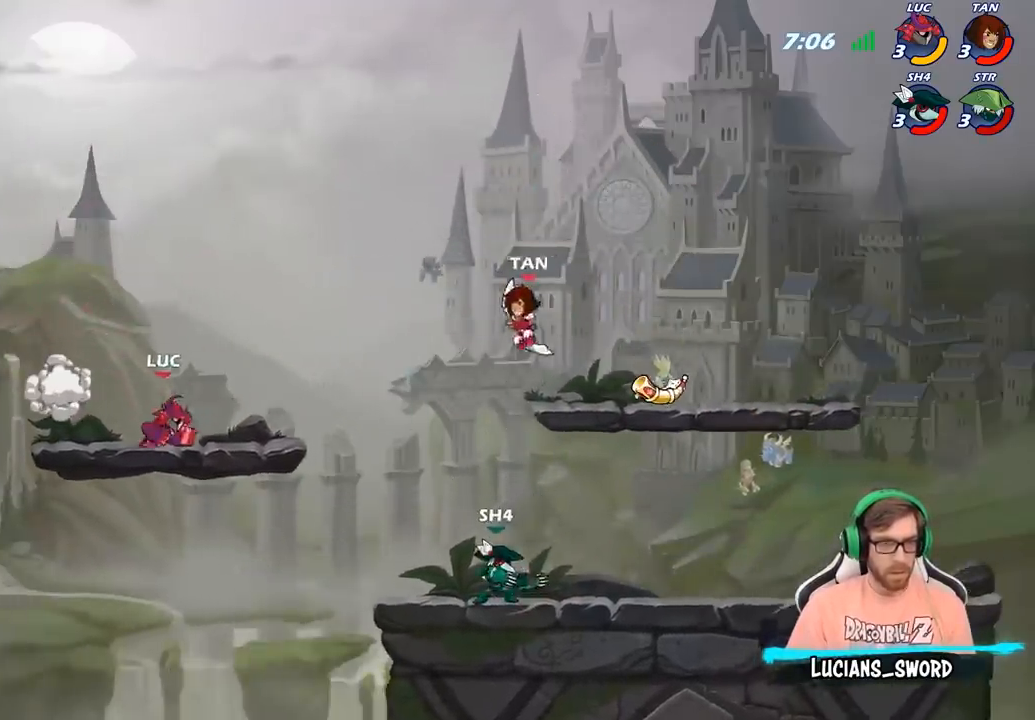
{"buttons": [], "left_stick": "down", "right_stick": "center", "events": [[83, "CROSS", "down"], [200, "CROSS", "up"], [383, "left_stick", "down"]]}
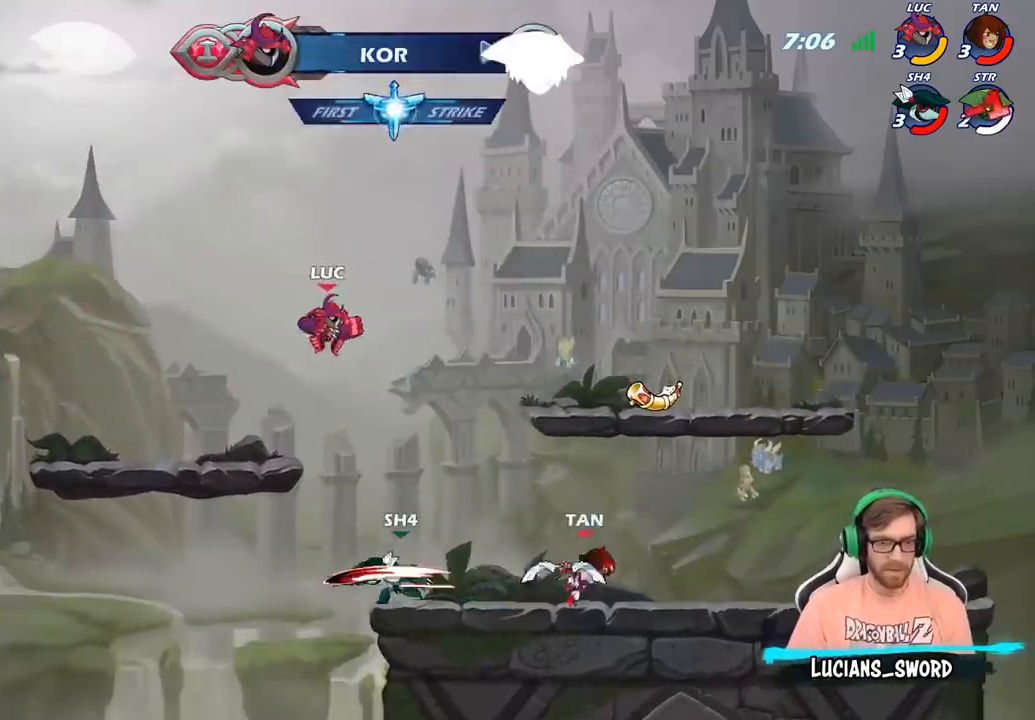
{"buttons": [], "left_stick": "center", "right_stick": "center", "events": [[217, "left_stick", "center"], [233, "SQUARE", "down"], [317, "SQUARE", "up"]]}
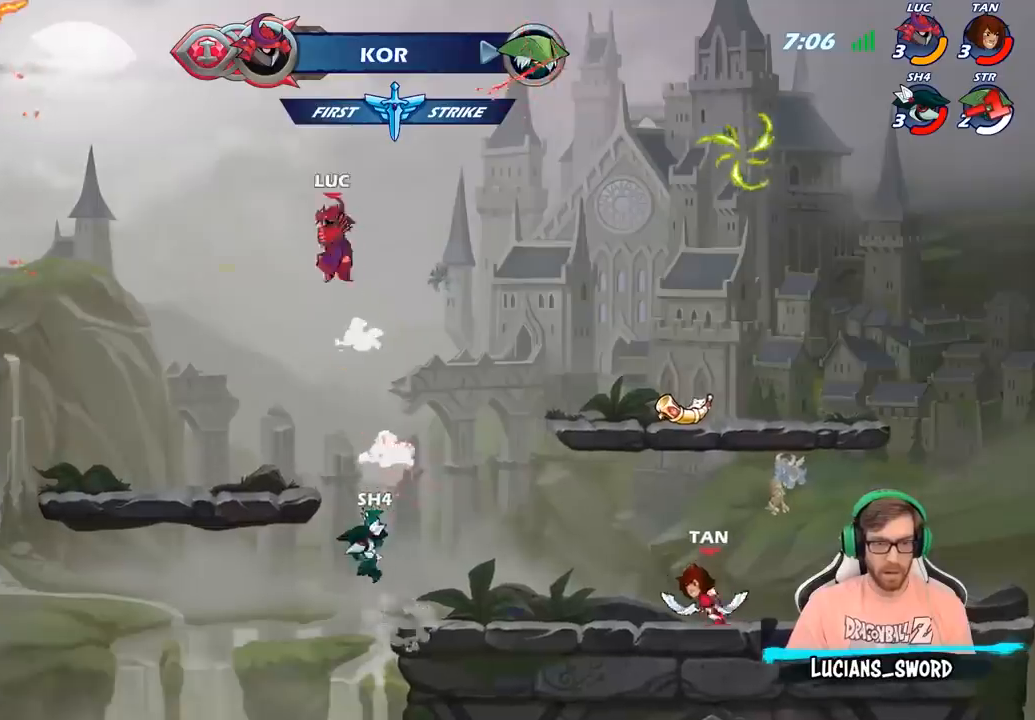
{"buttons": [], "left_stick": "center", "right_stick": "center", "events": [[117, "left_stick", "right"], [217, "R2", "down"], [367, "R2", "up"], [417, "left_stick", "center"]]}
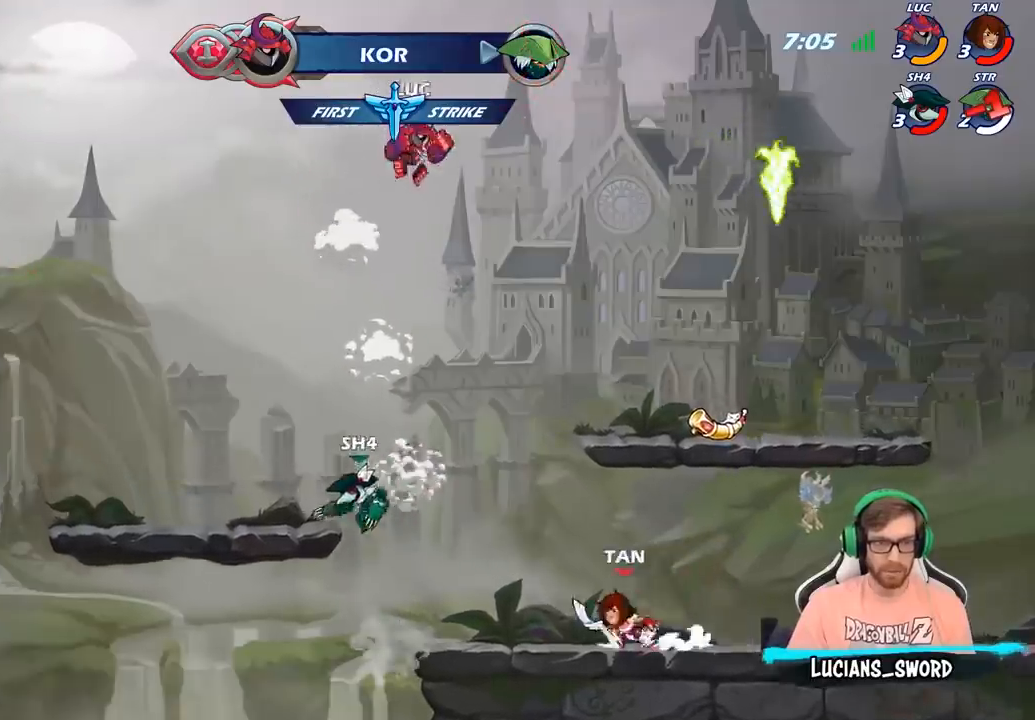
{"buttons": [], "left_stick": "down-left", "right_stick": "center", "events": [[17, "left_stick", "down-right"], [100, "left_stick", "down-left"], [267, "CIRCLE", "down"], [450, "CIRCLE", "up"]]}